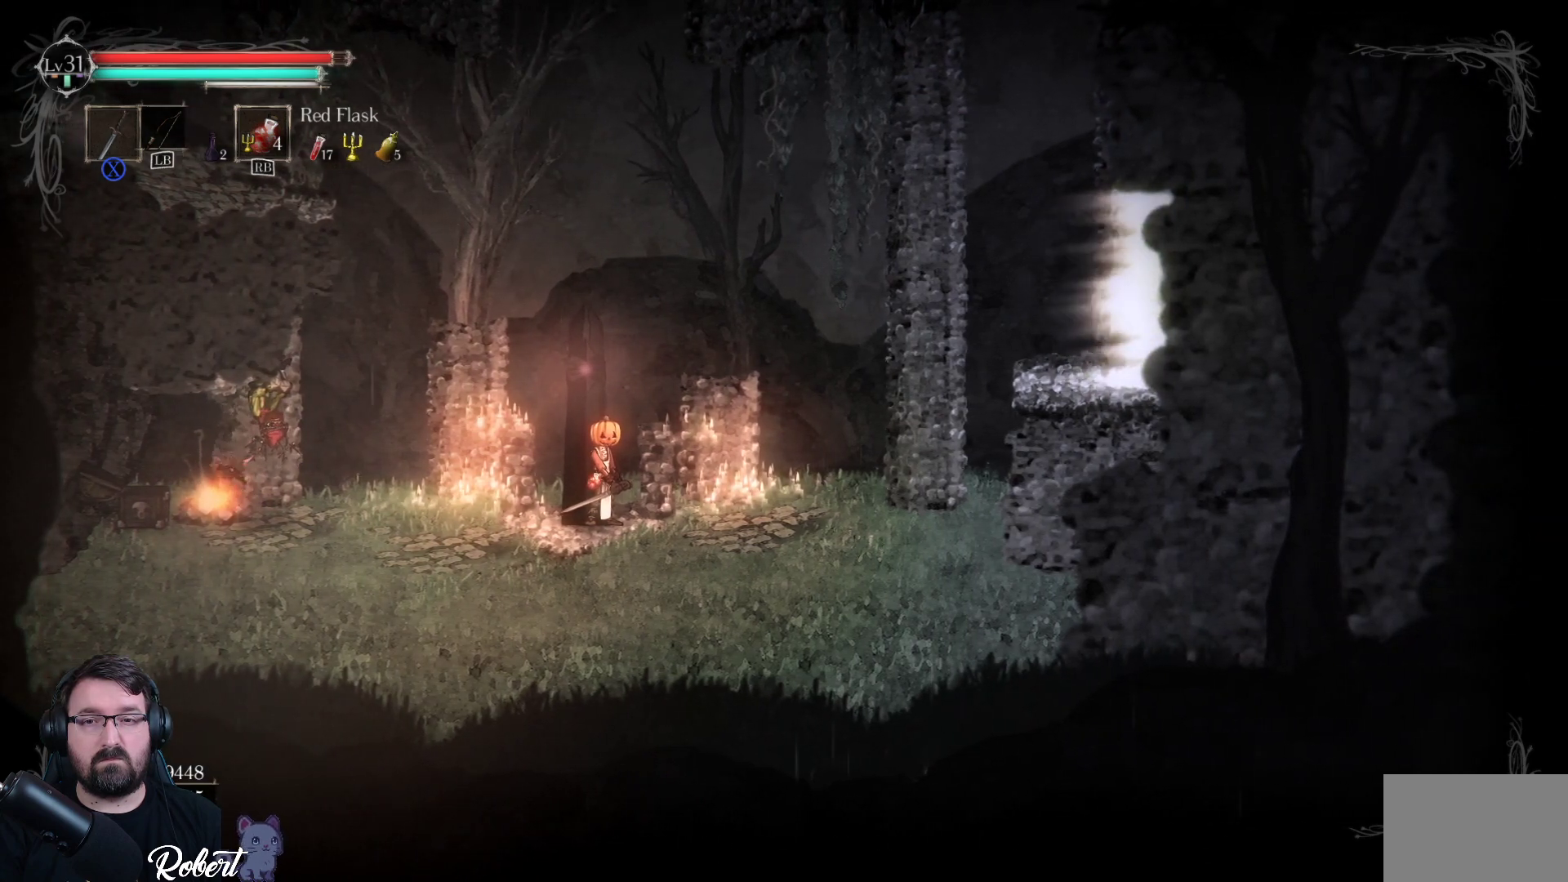
Gameplay with a controller (Xbox layout); each line is a JSON object with the inputs held at the frame after it. "events" lists button and stick changes between this image and that frame as [ms after this image, input, new state], when the widget could be followed in between.
{"buttons": [], "left_stick": "up-left", "right_stick": "center", "events": [[467, "left_stick", "up-left"]]}
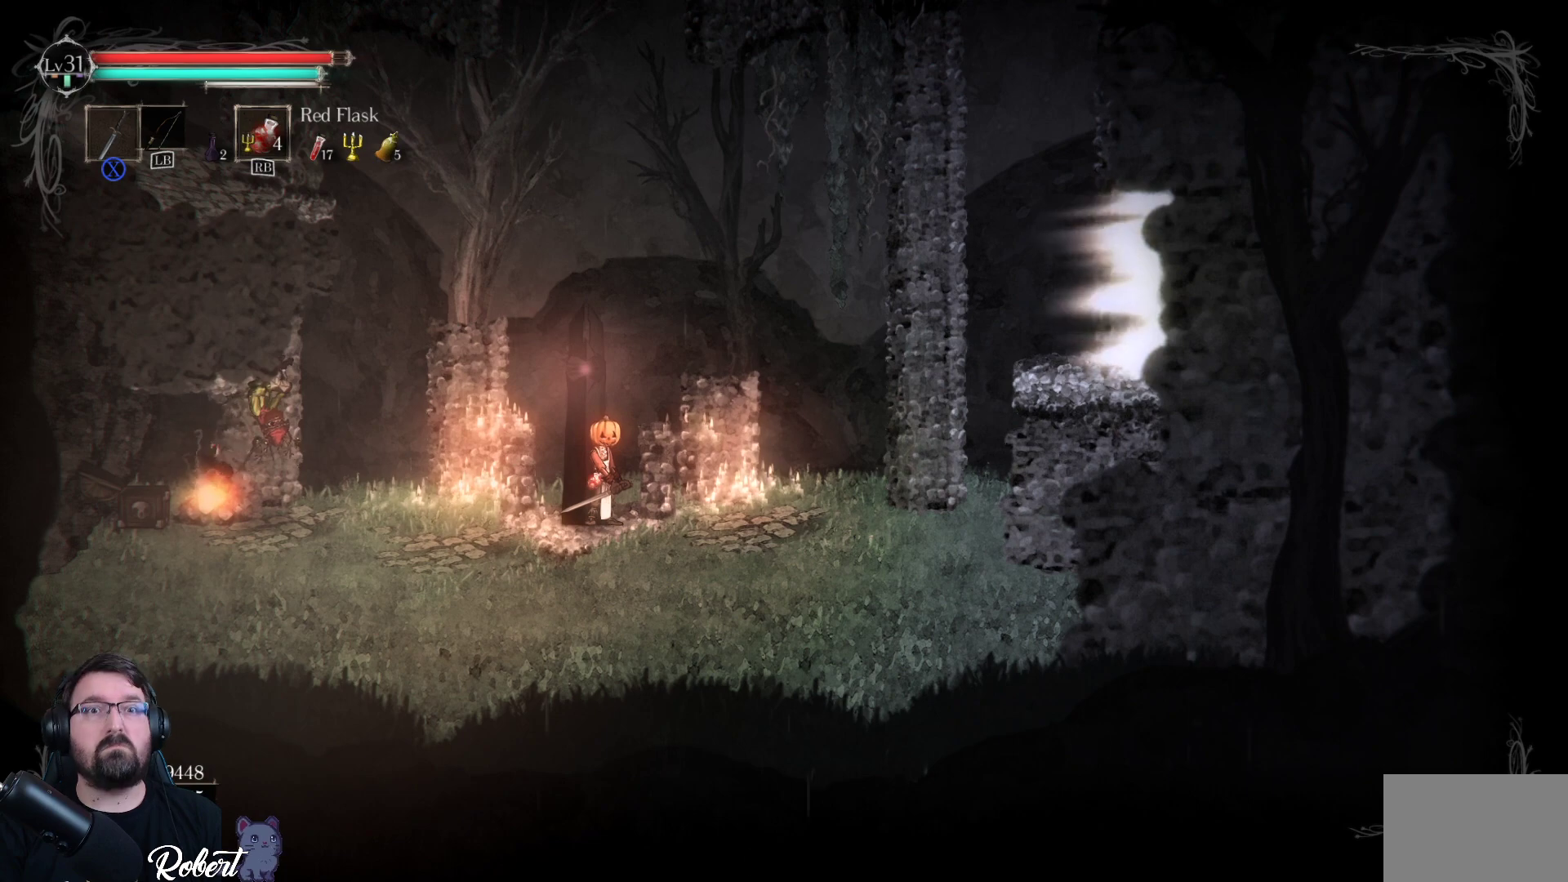
{"buttons": [], "left_stick": "center", "right_stick": "up", "events": [[133, "left_stick", "center"], [233, "right_stick", "up"]]}
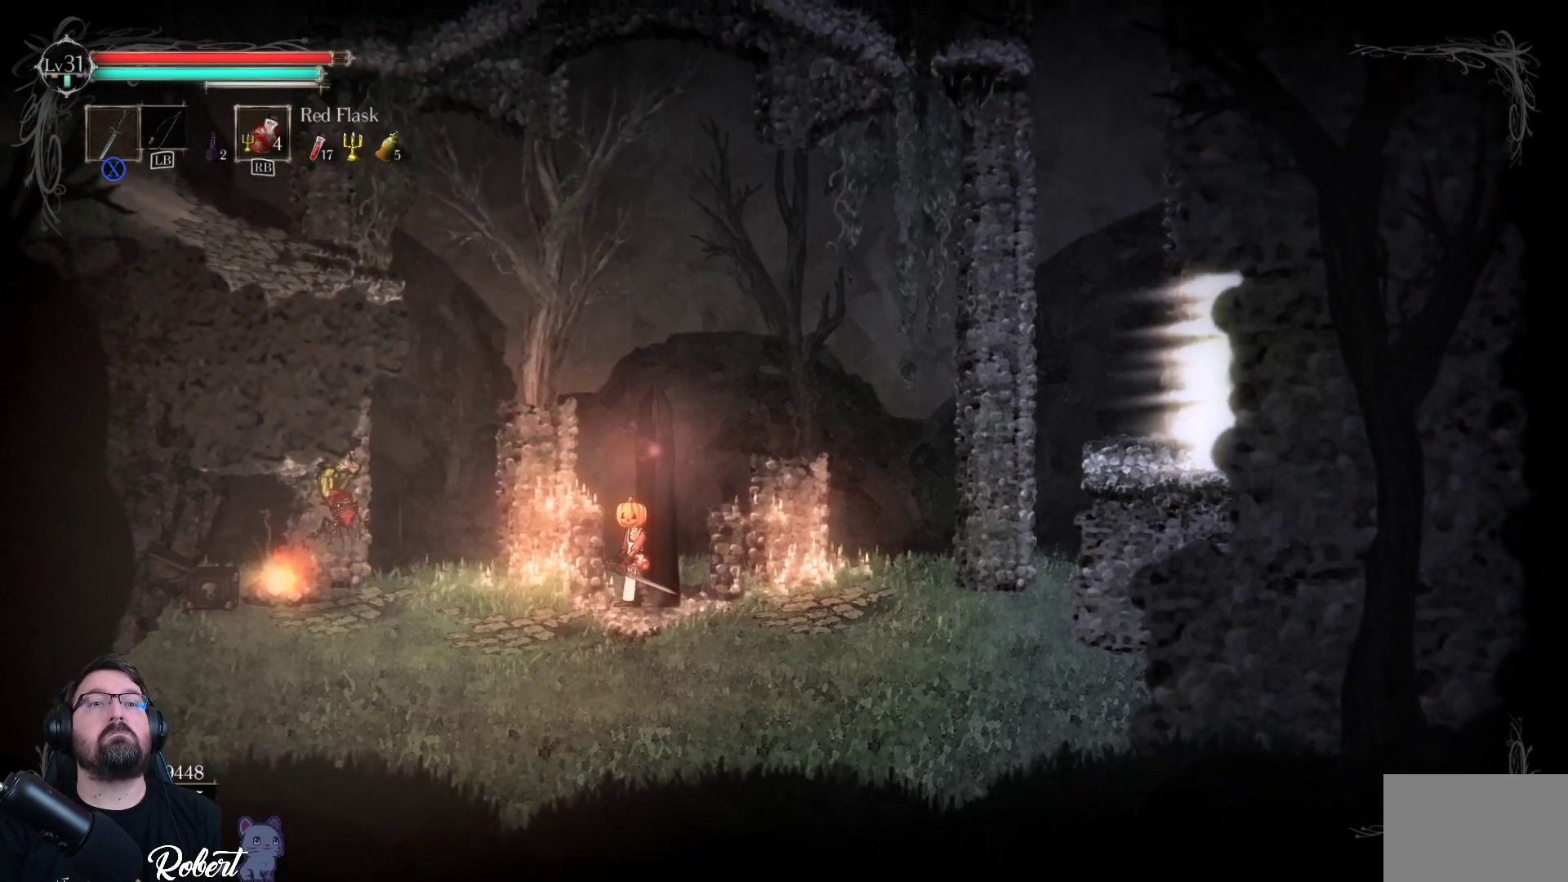
{"buttons": [], "left_stick": "center", "right_stick": "up", "events": []}
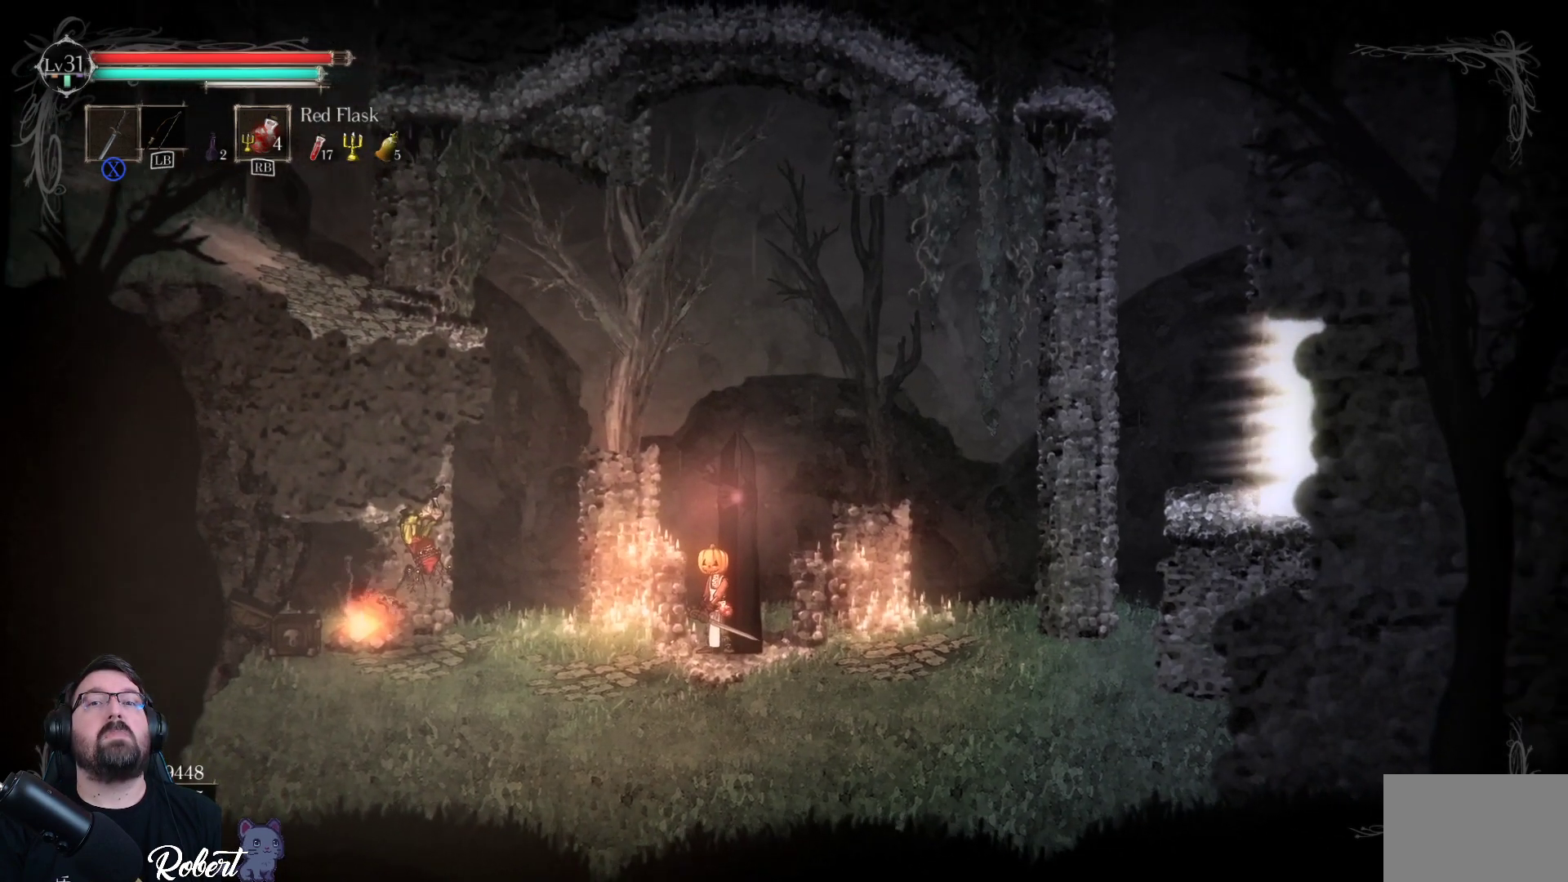
{"buttons": [], "left_stick": "center", "right_stick": "up", "events": []}
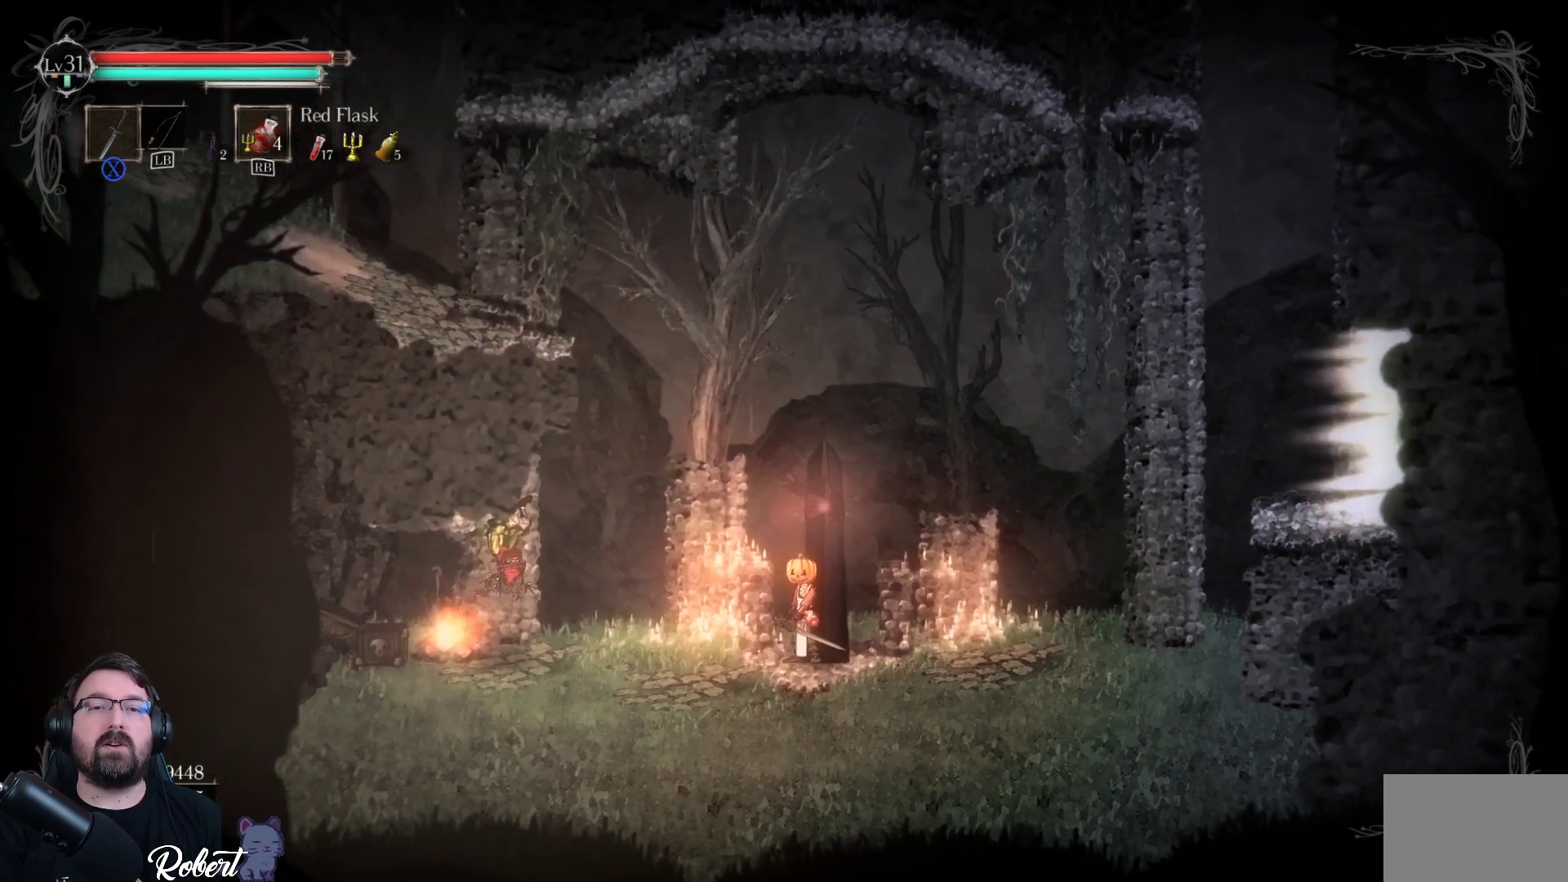
{"buttons": [], "left_stick": "center", "right_stick": "up", "events": []}
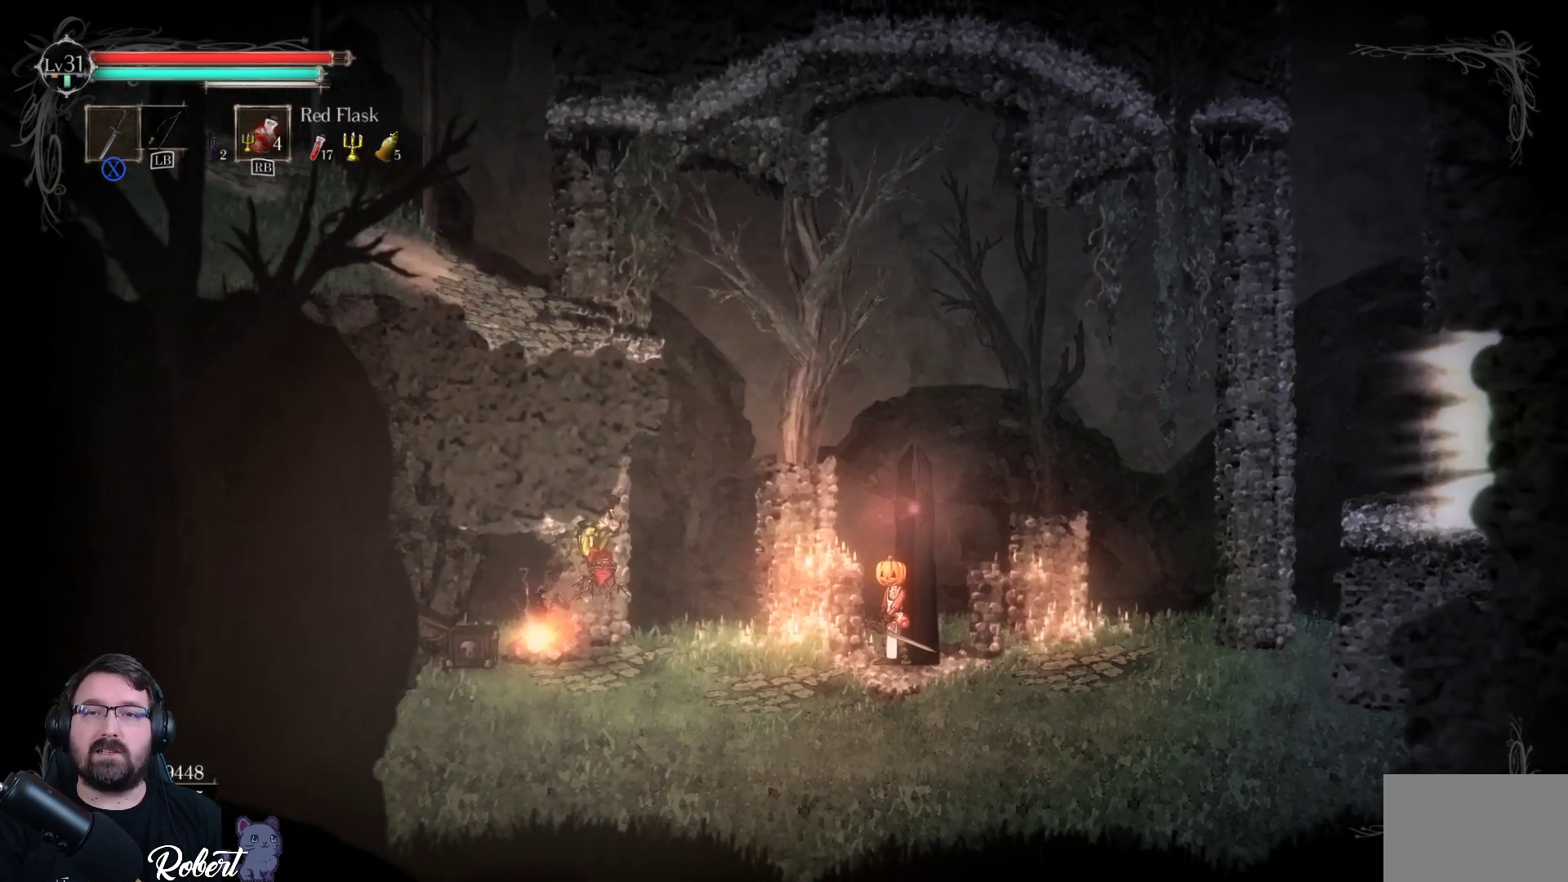
{"buttons": [], "left_stick": "right", "right_stick": "up", "events": [[467, "left_stick", "right"]]}
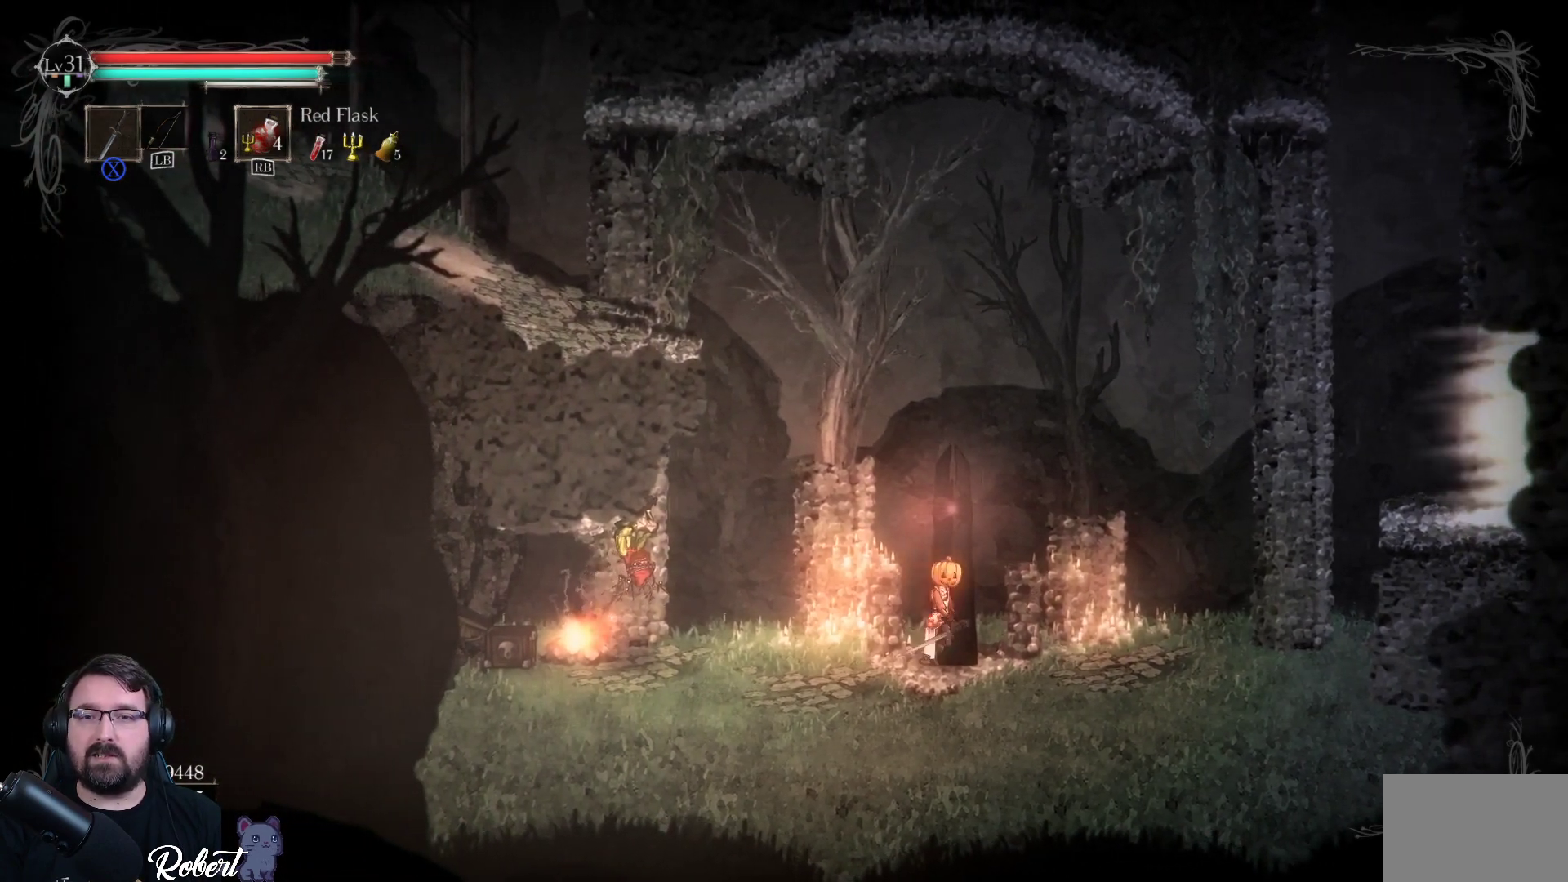
{"buttons": [], "left_stick": "center", "right_stick": "up", "events": [[67, "left_stick", "center"]]}
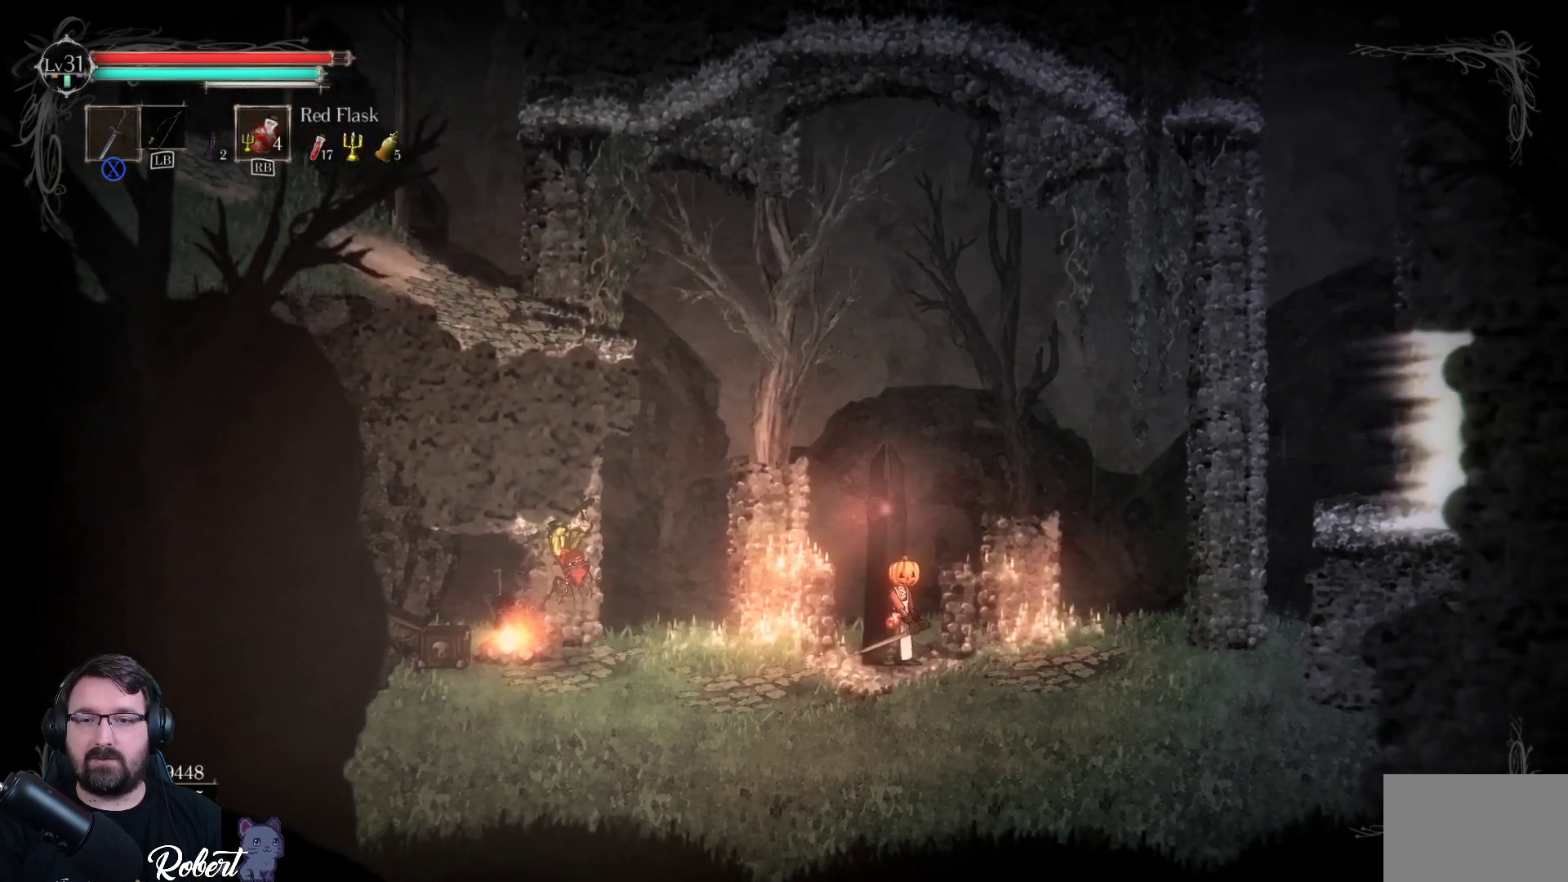
{"buttons": [], "left_stick": "center", "right_stick": "up", "events": []}
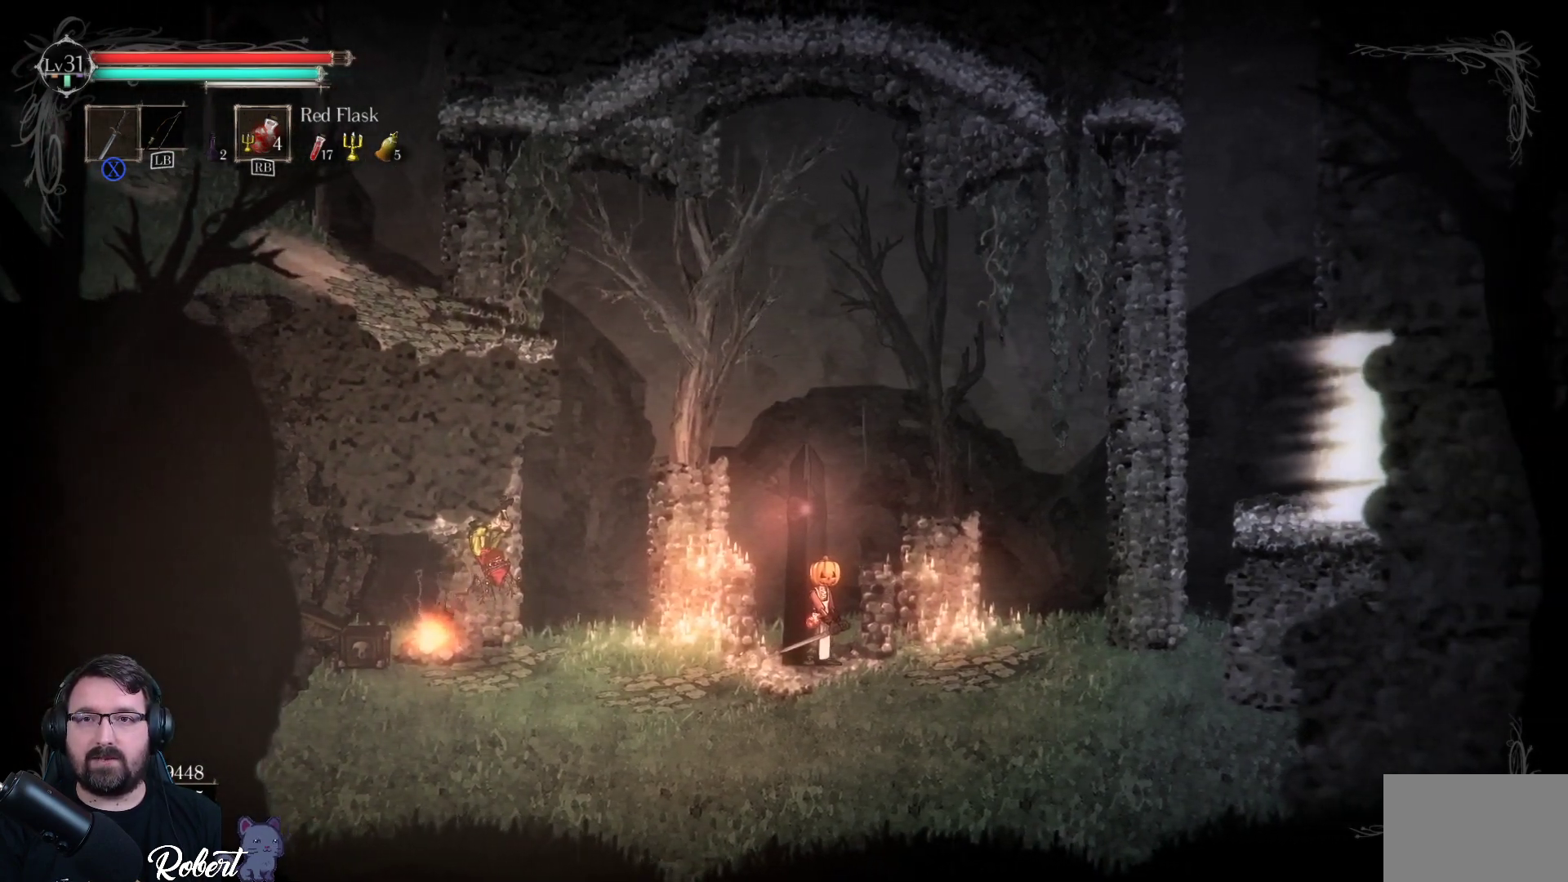
{"buttons": [], "left_stick": "center", "right_stick": "up", "events": [[233, "left_stick", "left"], [433, "left_stick", "center"]]}
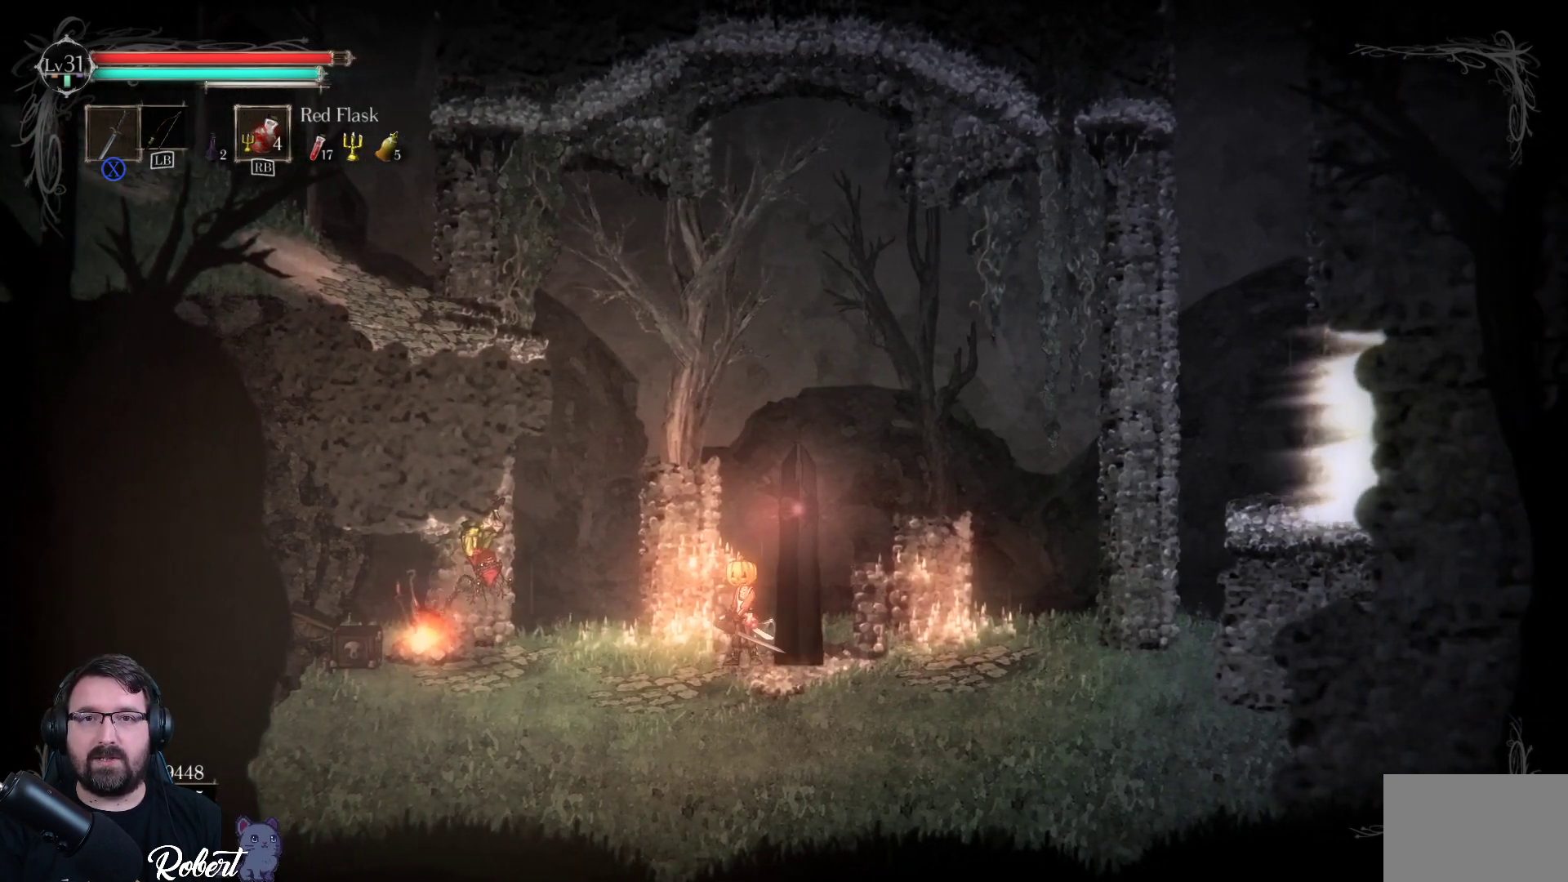
{"buttons": [], "left_stick": "center", "right_stick": "up", "events": []}